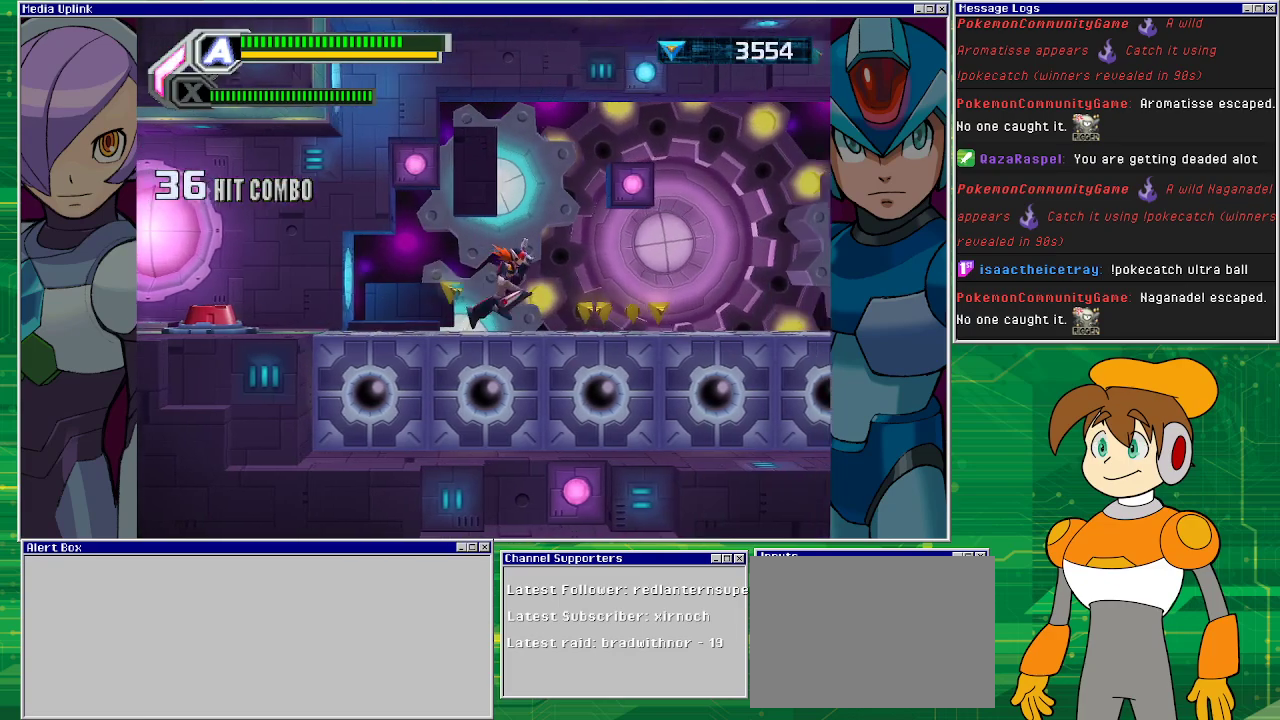
Gameplay with a controller (PlayStation layout); each line is a JSON object with the inputs held at the frame after it. "events" lists button and stick changes between this image and that frame as [ms after this image, input, new state], when the widget could be followed in between. Not read: L2 L3 R2 R3 right_stick.
{"buttons": [], "left_stick": "right", "events": []}
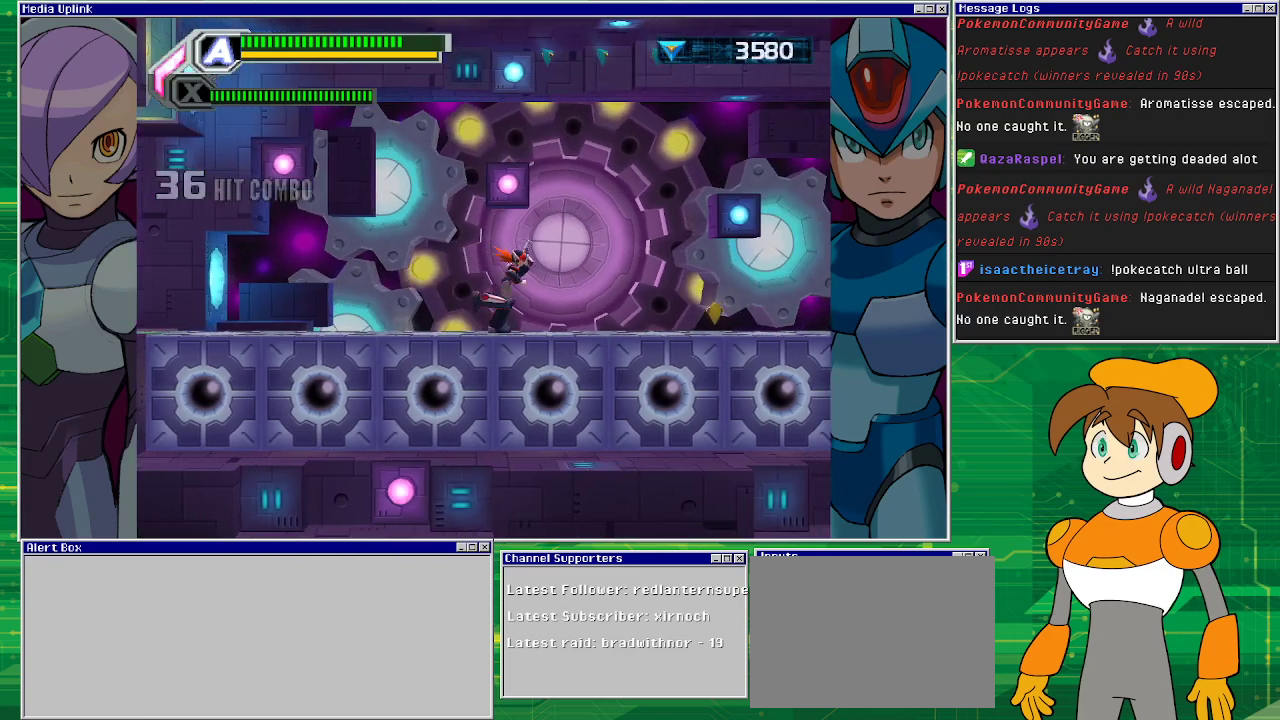
{"buttons": [], "left_stick": "right", "events": []}
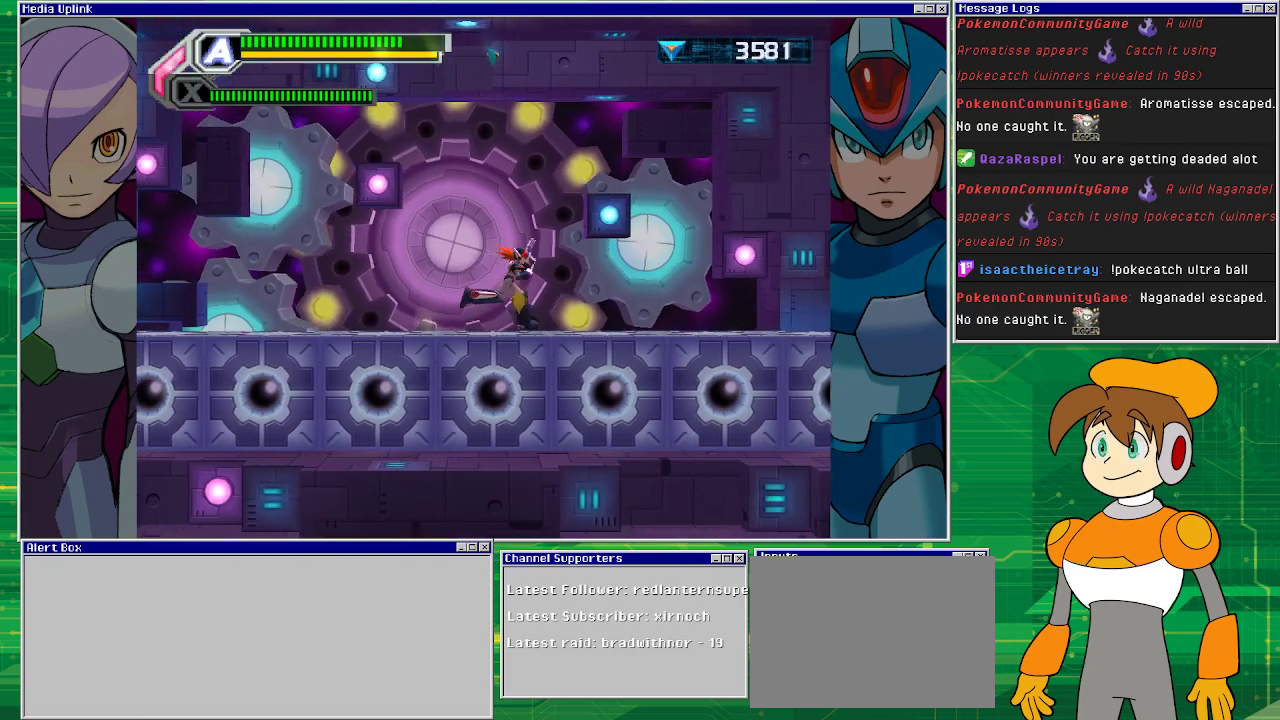
{"buttons": ["CROSS"], "left_stick": "right", "events": [[100, "left_stick", "center"], [333, "CROSS", "down"], [367, "left_stick", "right"]]}
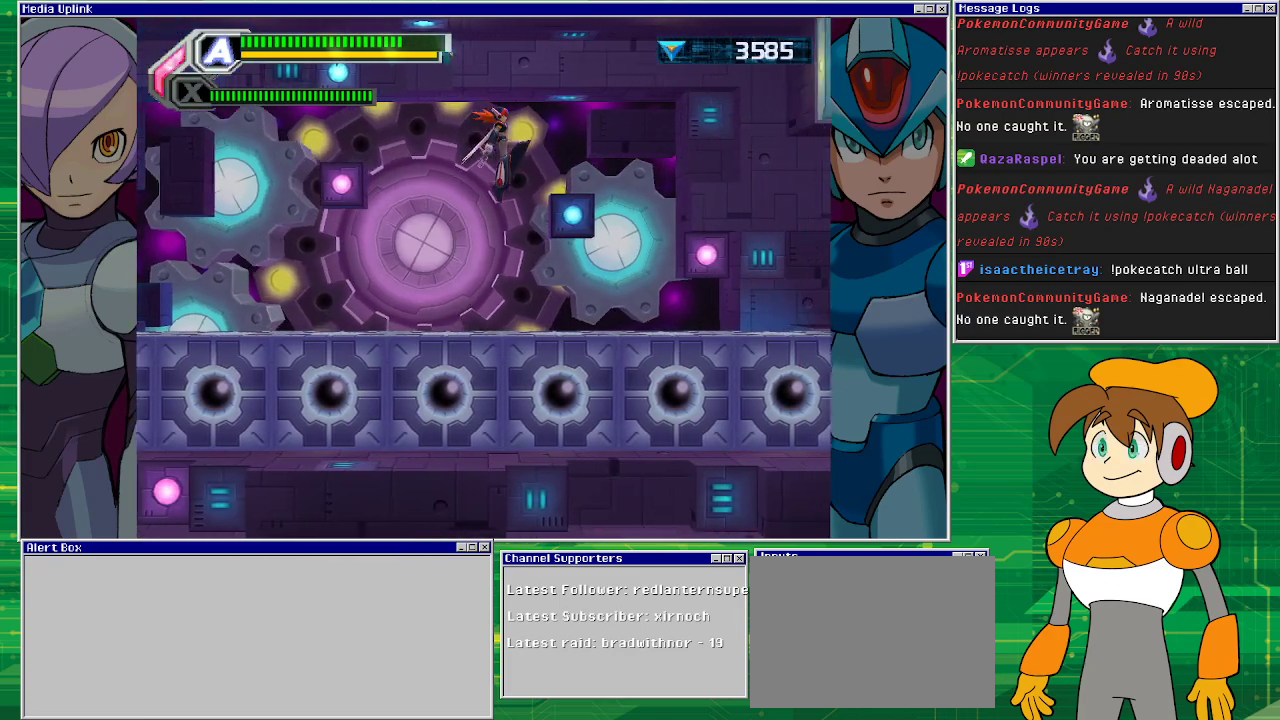
{"buttons": [], "left_stick": "left", "events": [[133, "left_stick", "center"], [300, "CROSS", "up"], [433, "left_stick", "left"]]}
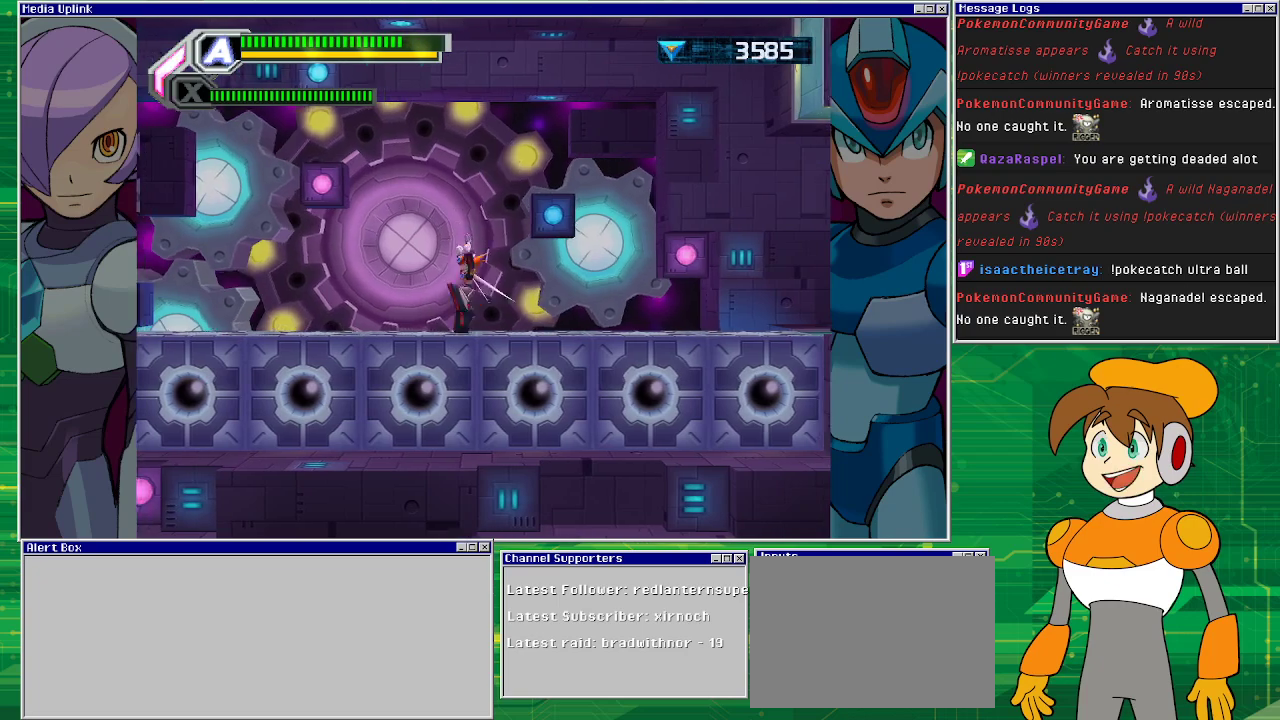
{"buttons": ["CROSS"], "left_stick": "center", "events": [[167, "CROSS", "down"], [167, "left_stick", "center"], [367, "left_stick", "left"], [500, "left_stick", "center"]]}
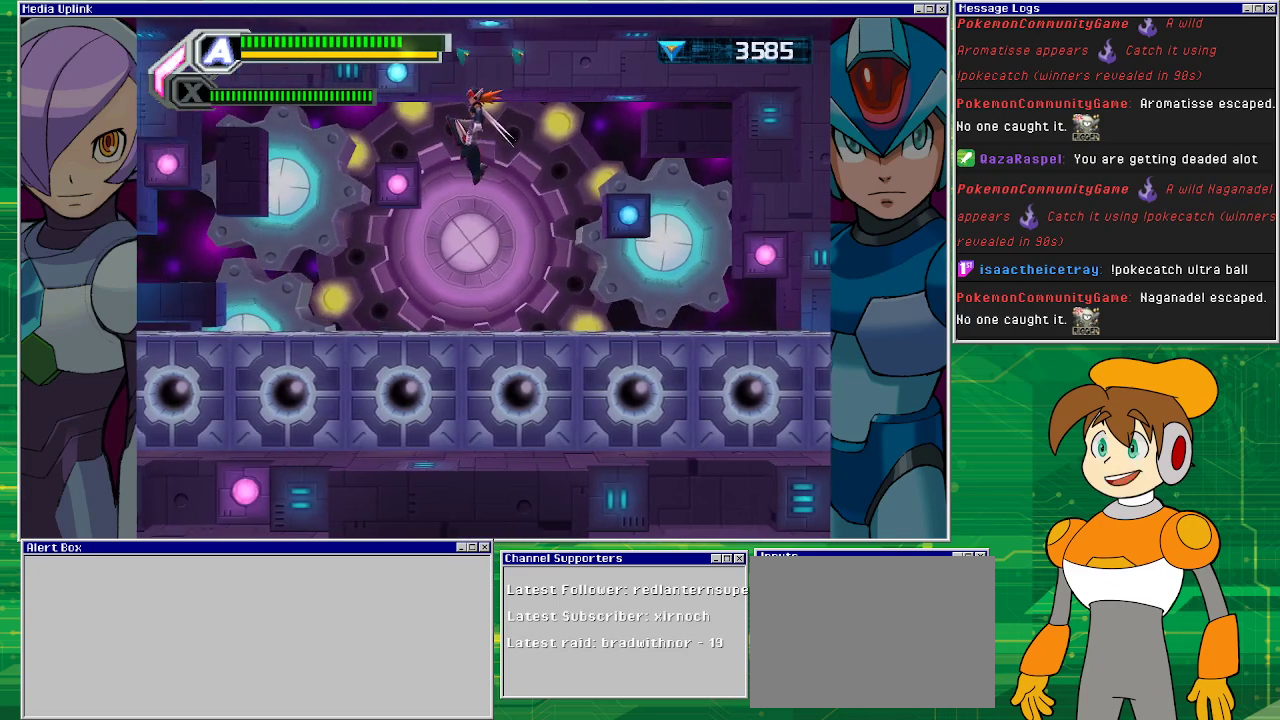
{"buttons": [], "left_stick": "center", "events": [[167, "CROSS", "up"]]}
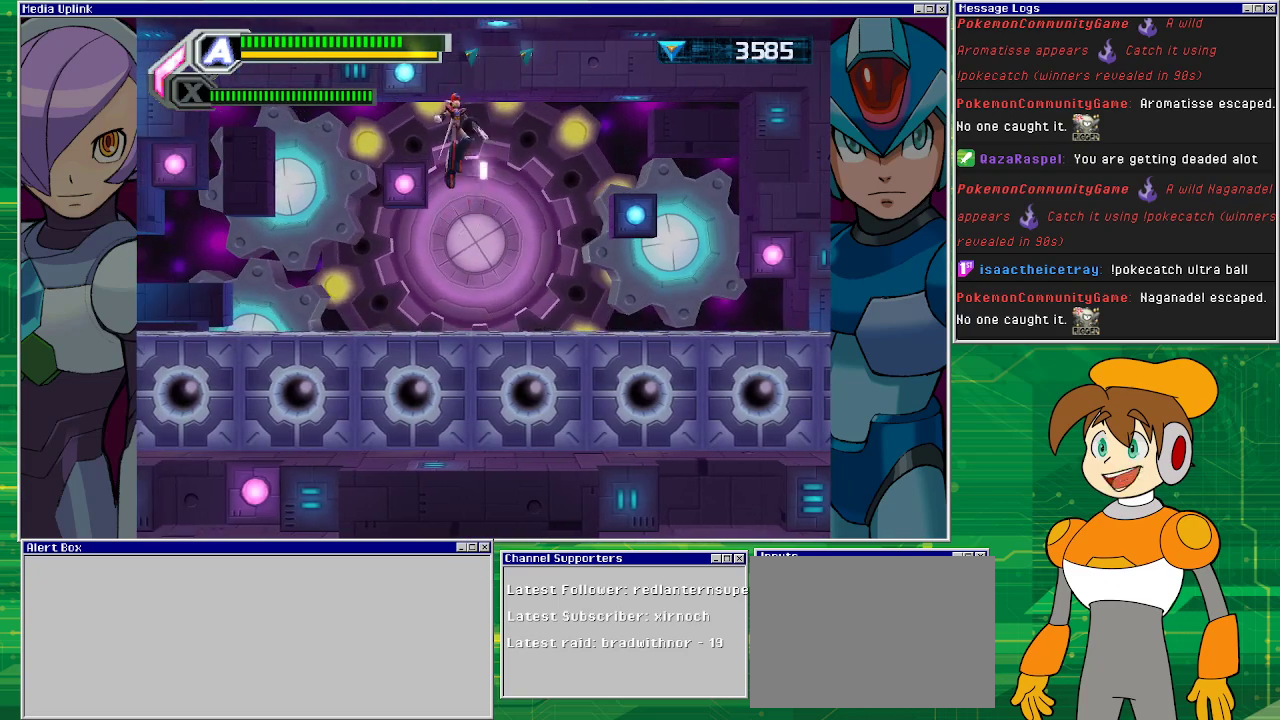
{"buttons": [], "left_stick": "center", "events": []}
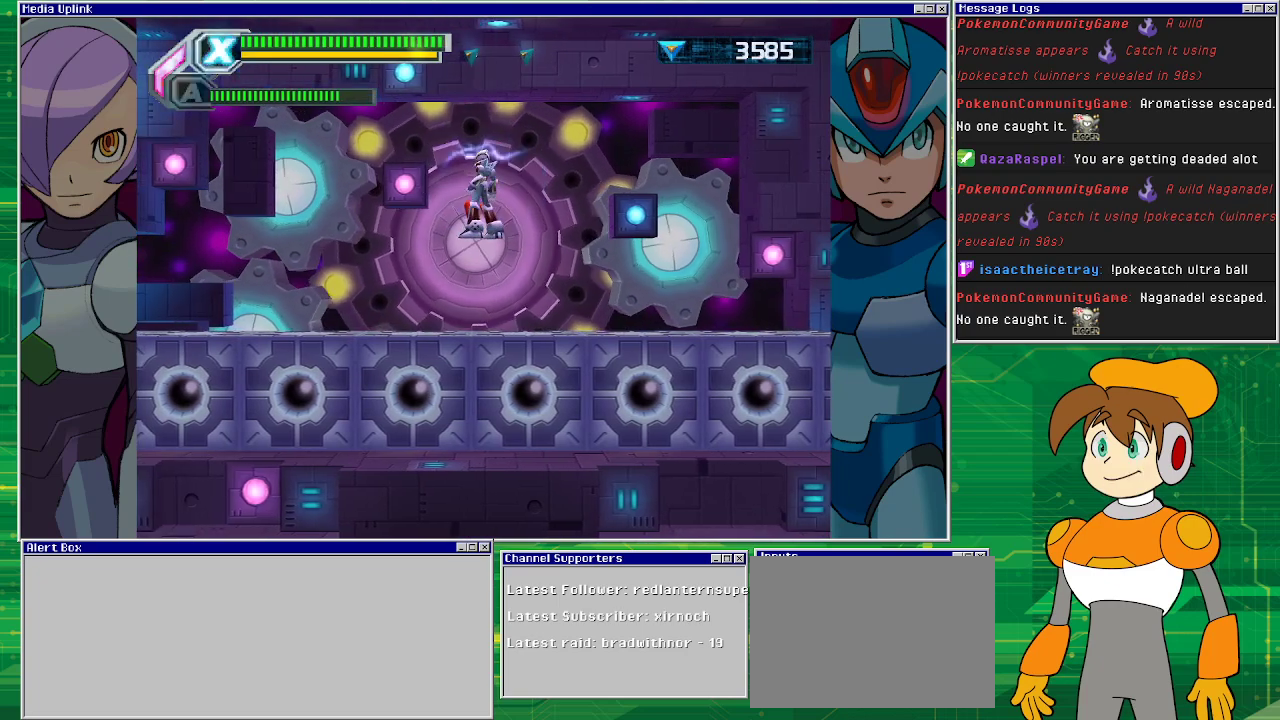
{"buttons": ["CROSS"], "left_stick": "center", "events": [[67, "left_stick", "left"], [400, "CROSS", "down"], [433, "left_stick", "center"]]}
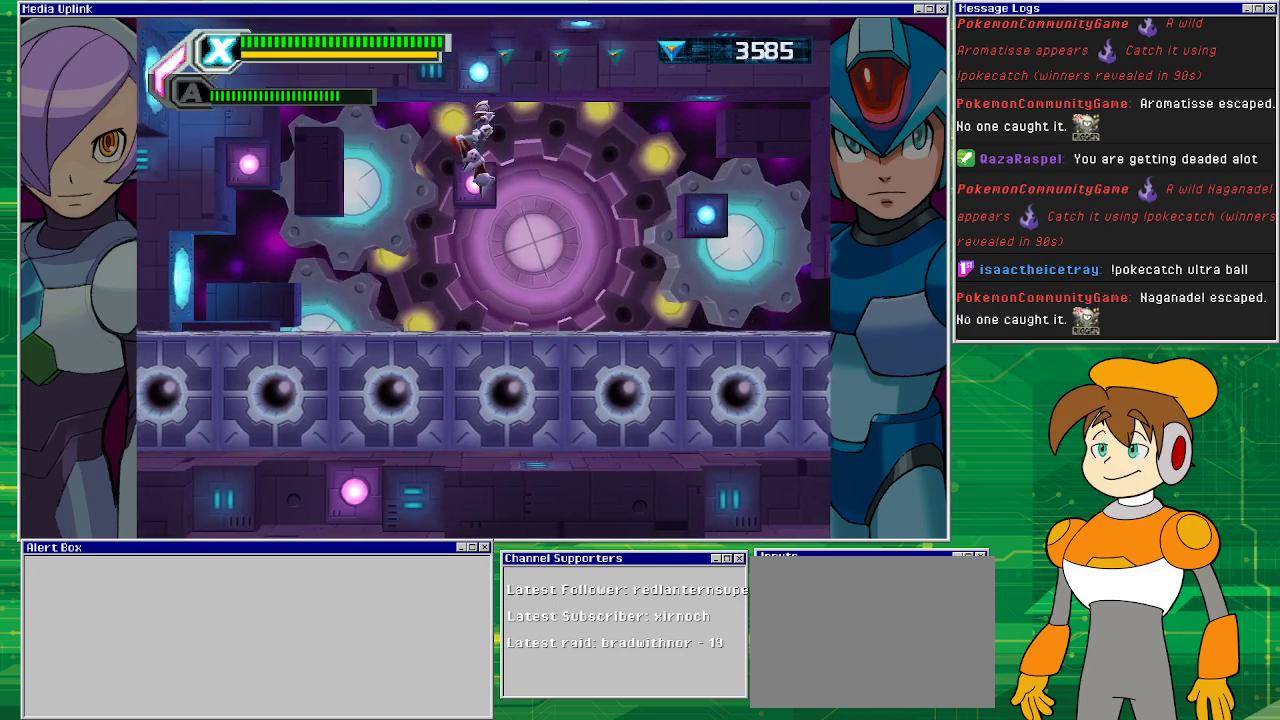
{"buttons": [], "left_stick": "right", "events": [[167, "left_stick", "right"], [500, "CROSS", "up"]]}
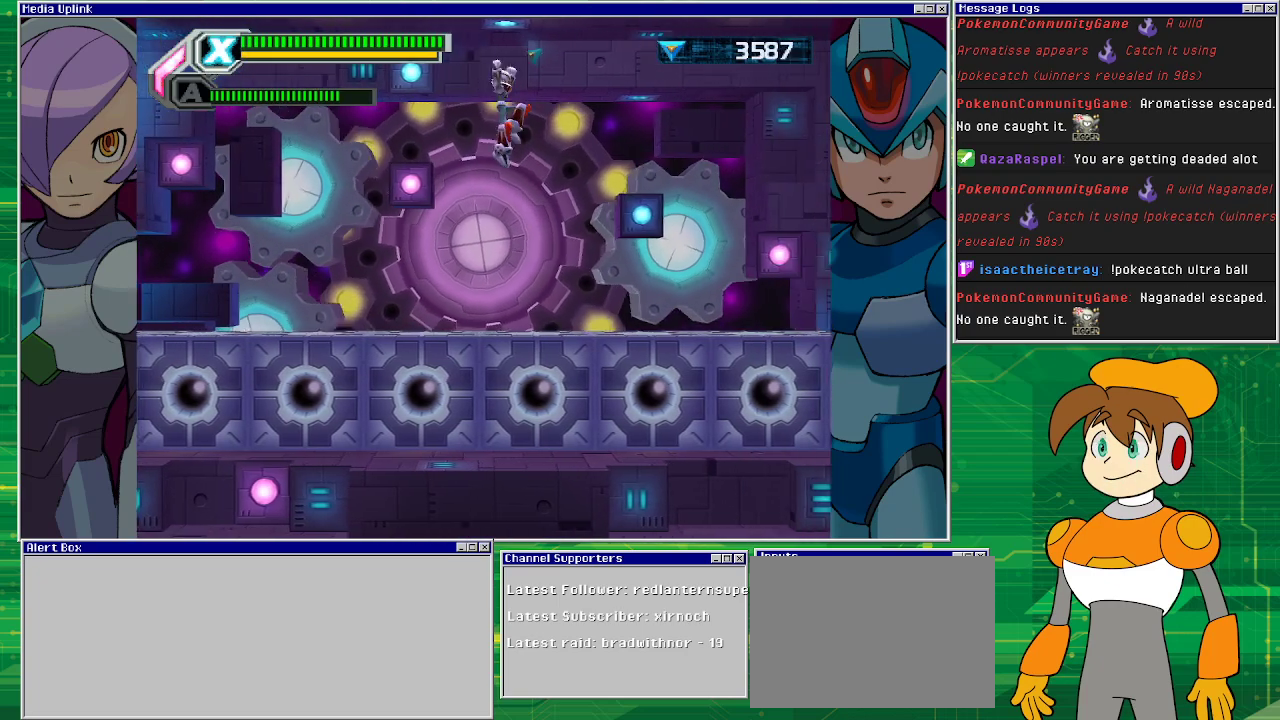
{"buttons": ["CROSS"], "left_stick": "center", "events": [[200, "left_stick", "center"], [333, "CROSS", "down"]]}
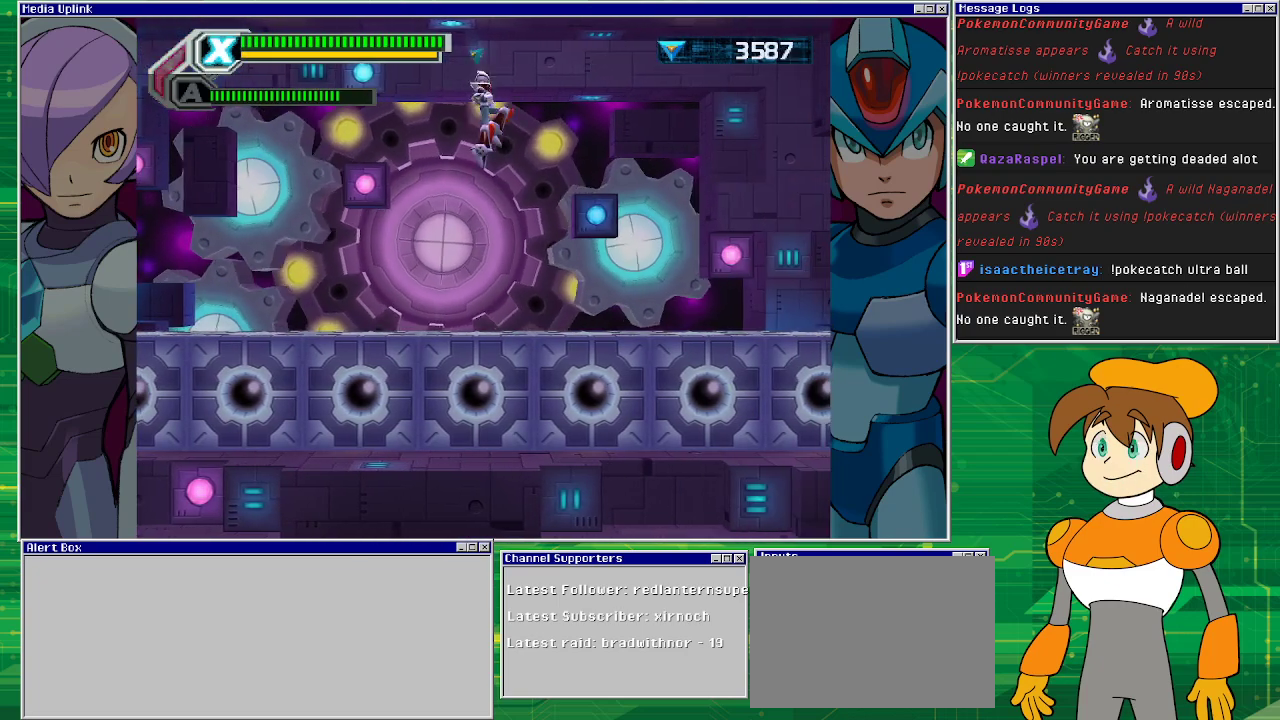
{"buttons": [], "left_stick": "right", "events": [[233, "left_stick", "right"], [367, "CROSS", "up"]]}
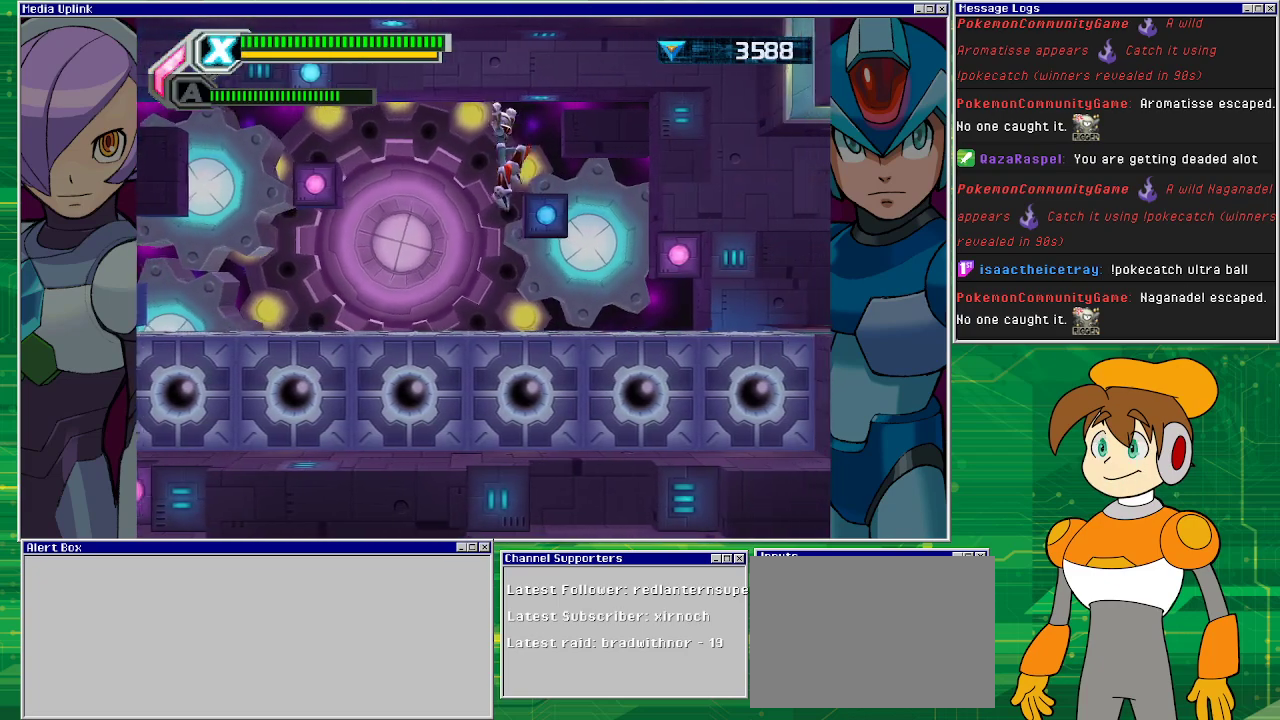
{"buttons": [], "left_stick": "right", "events": []}
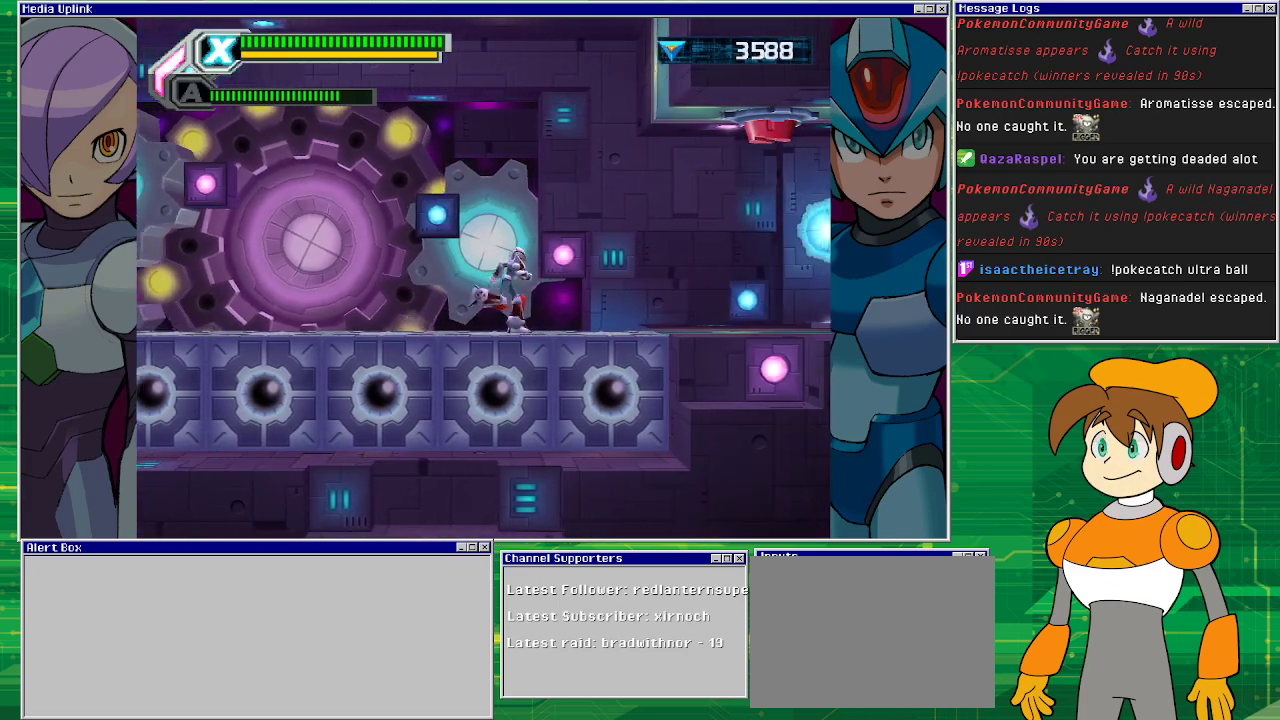
{"buttons": [], "left_stick": "right", "events": []}
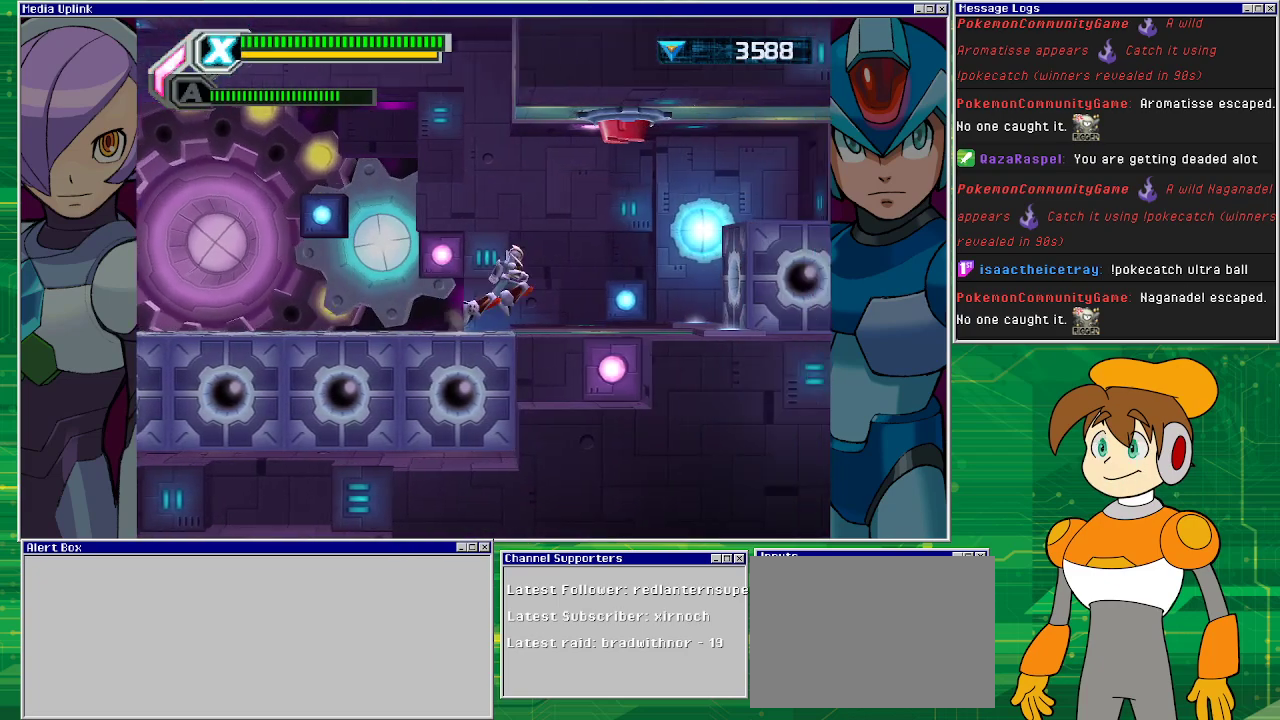
{"buttons": [], "left_stick": "center", "events": [[433, "left_stick", "center"]]}
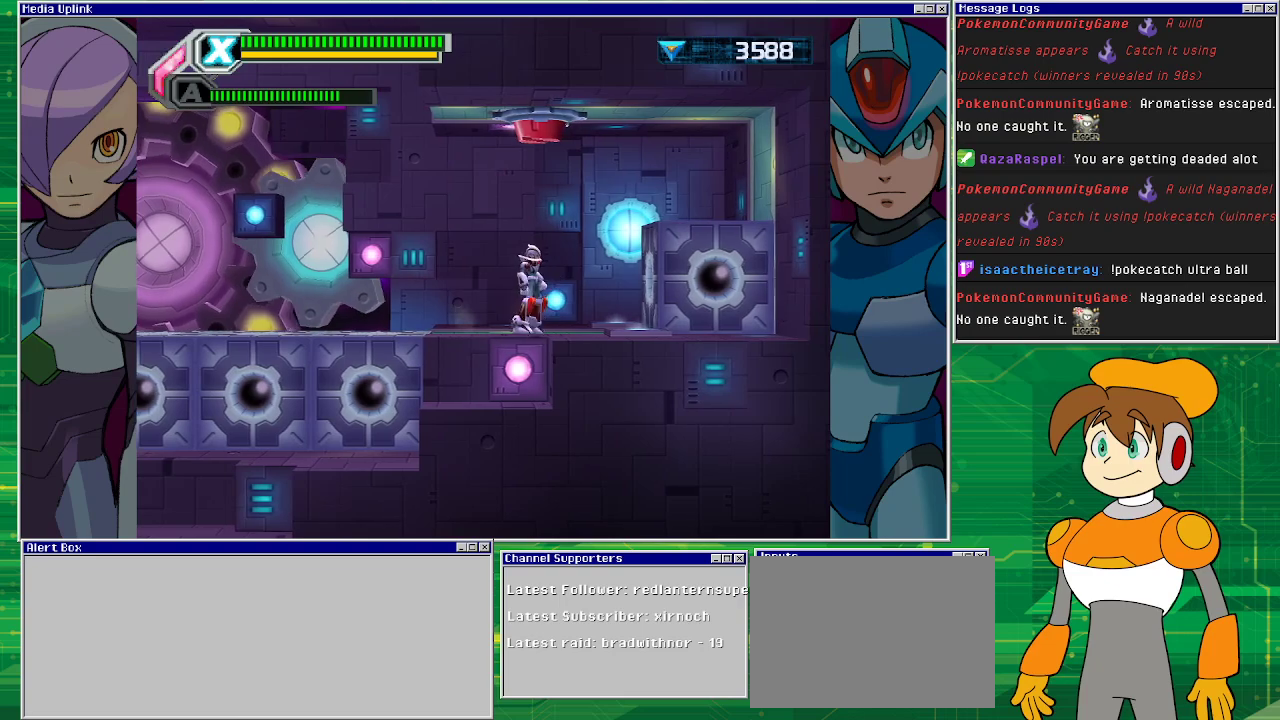
{"buttons": ["CROSS"], "left_stick": "center", "events": [[300, "CROSS", "down"]]}
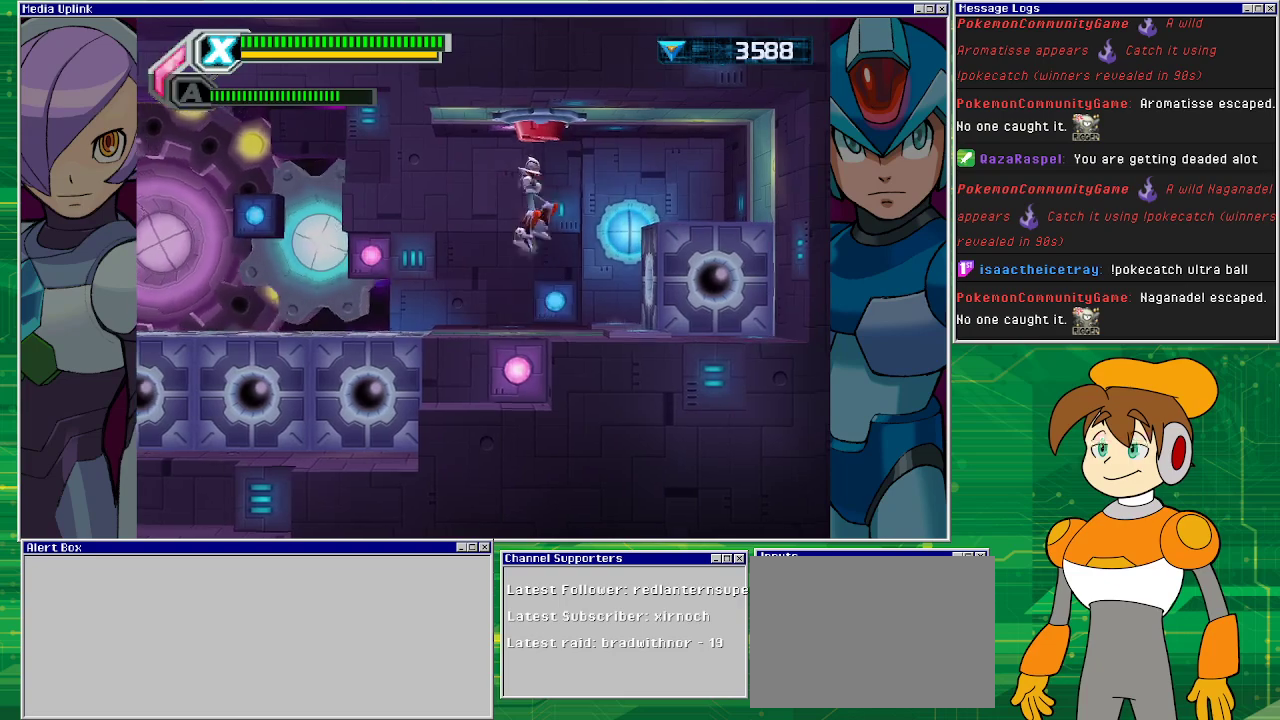
{"buttons": [], "left_stick": "center", "events": [[233, "CROSS", "up"]]}
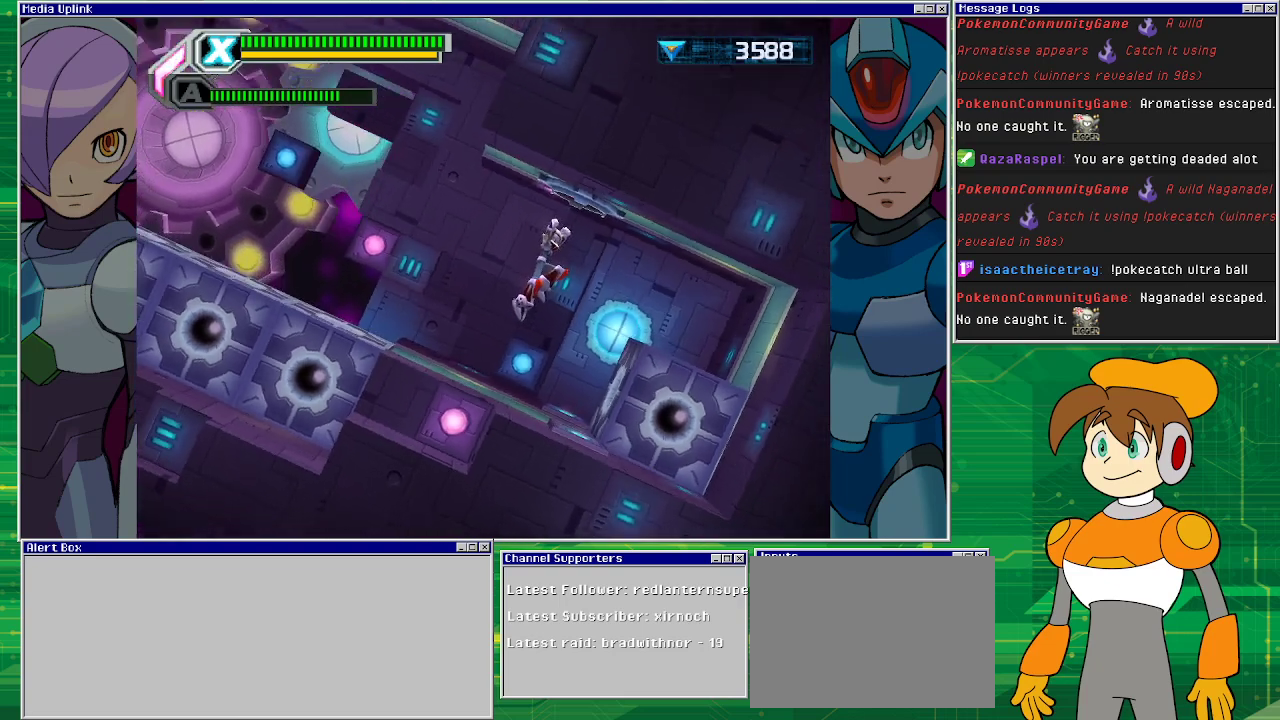
{"buttons": [], "left_stick": "center", "events": []}
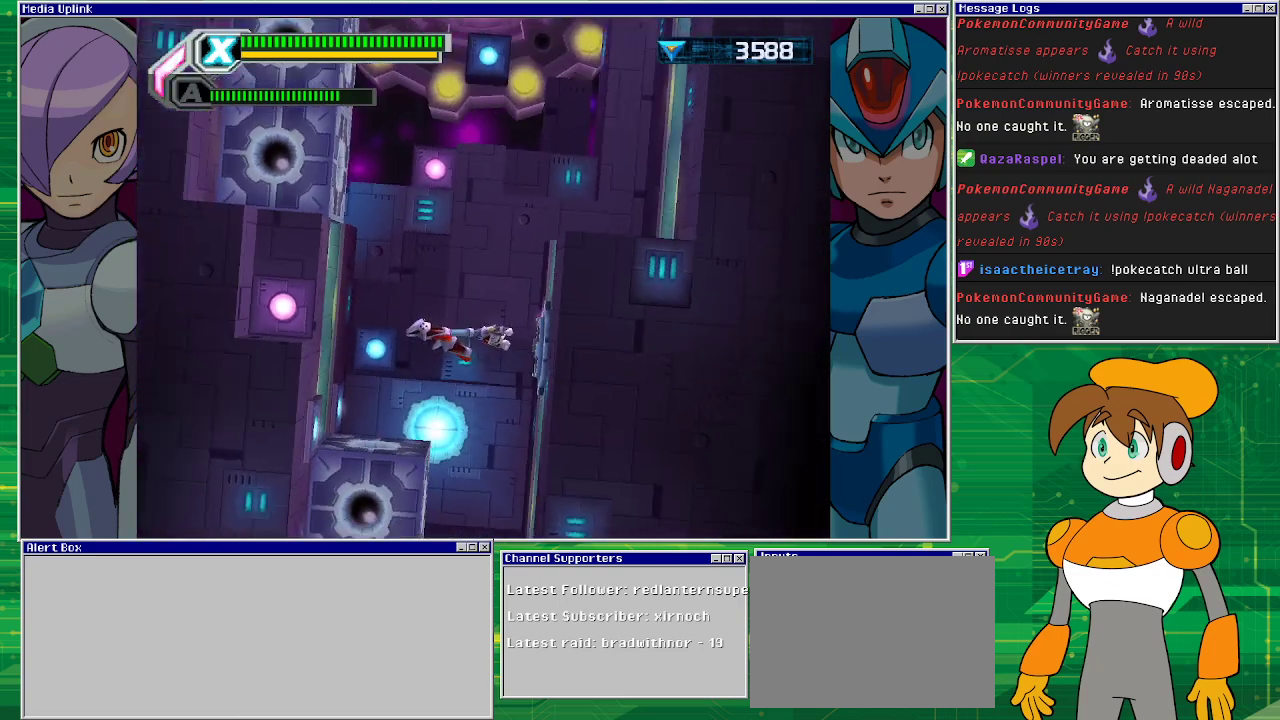
{"buttons": [], "left_stick": "left", "events": [[400, "left_stick", "left"]]}
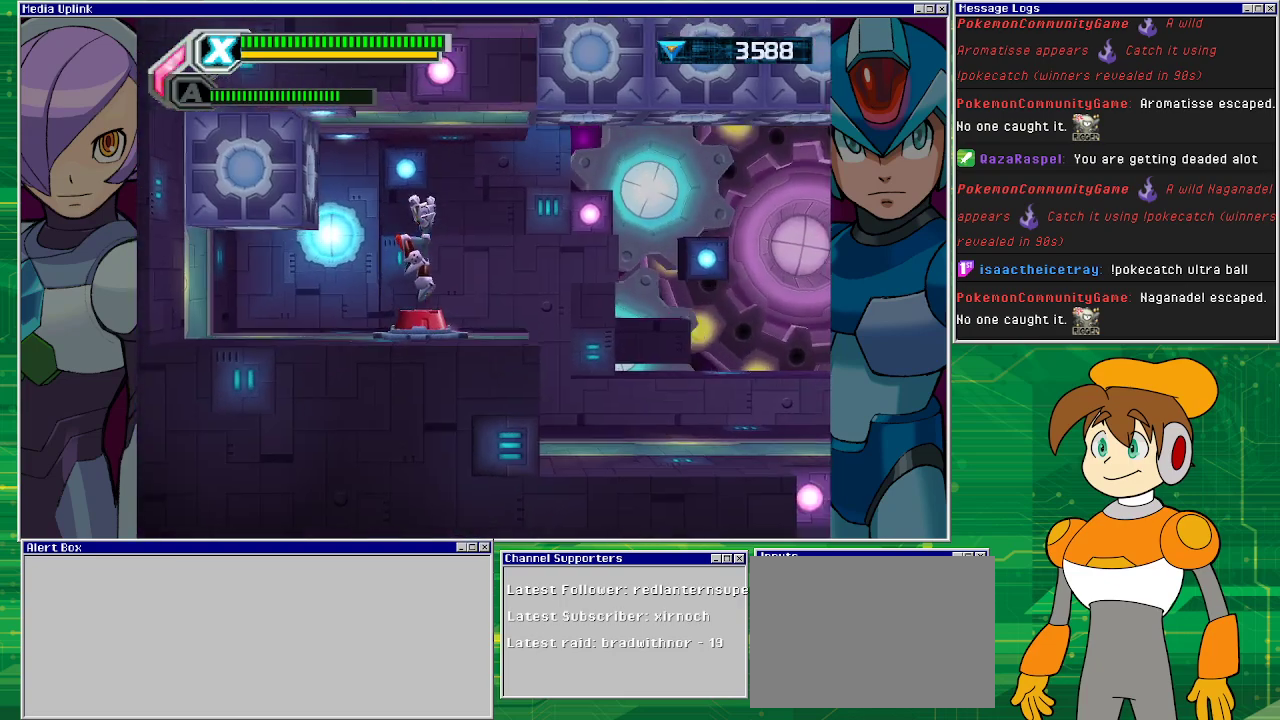
{"buttons": [], "left_stick": "center", "events": [[167, "left_stick", "center"], [333, "left_stick", "left"], [467, "left_stick", "center"]]}
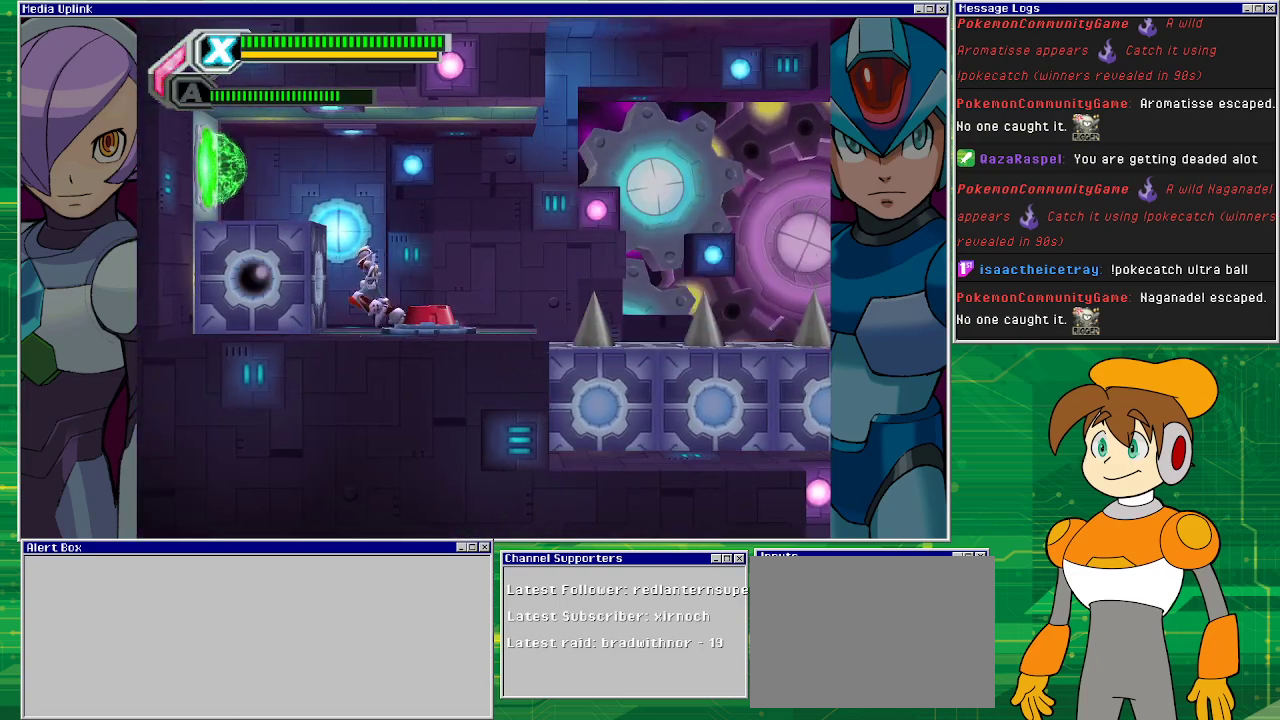
{"buttons": [], "left_stick": "left", "events": [[133, "left_stick", "left"], [200, "CROSS", "down"], [467, "CROSS", "up"]]}
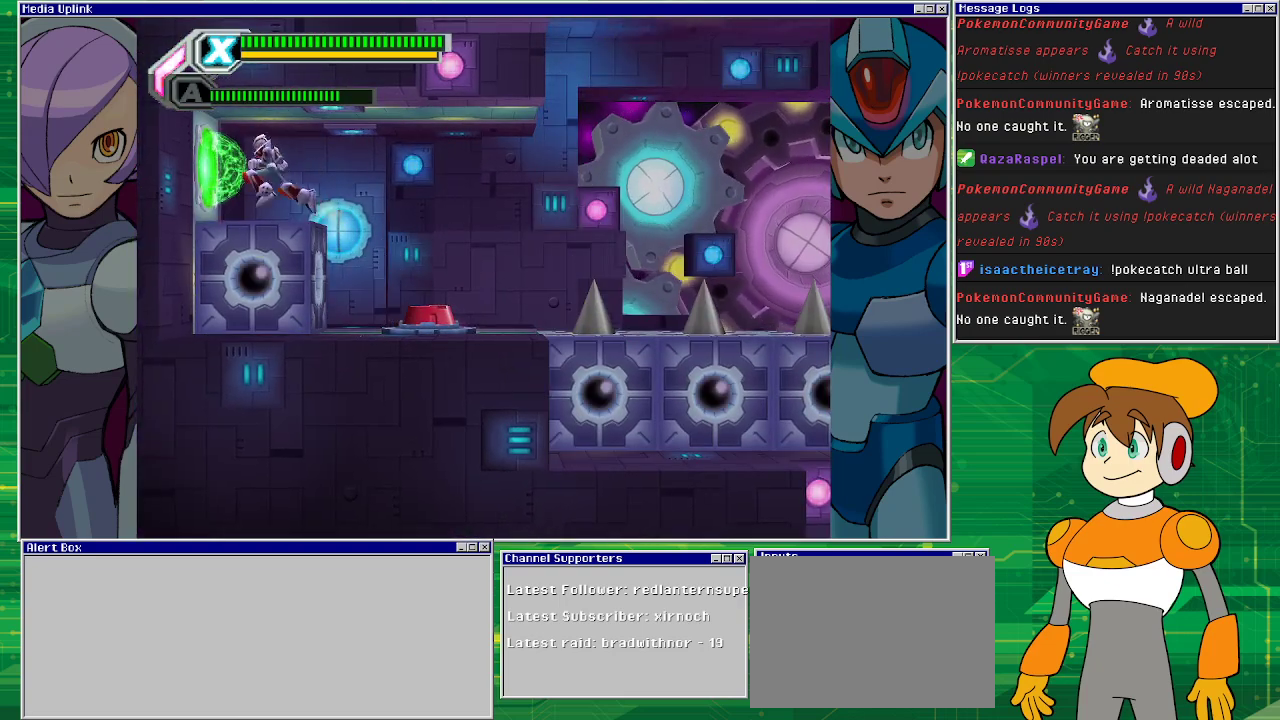
{"buttons": [], "left_stick": "center", "events": [[67, "R1", "down"], [300, "R1", "up"], [500, "left_stick", "center"]]}
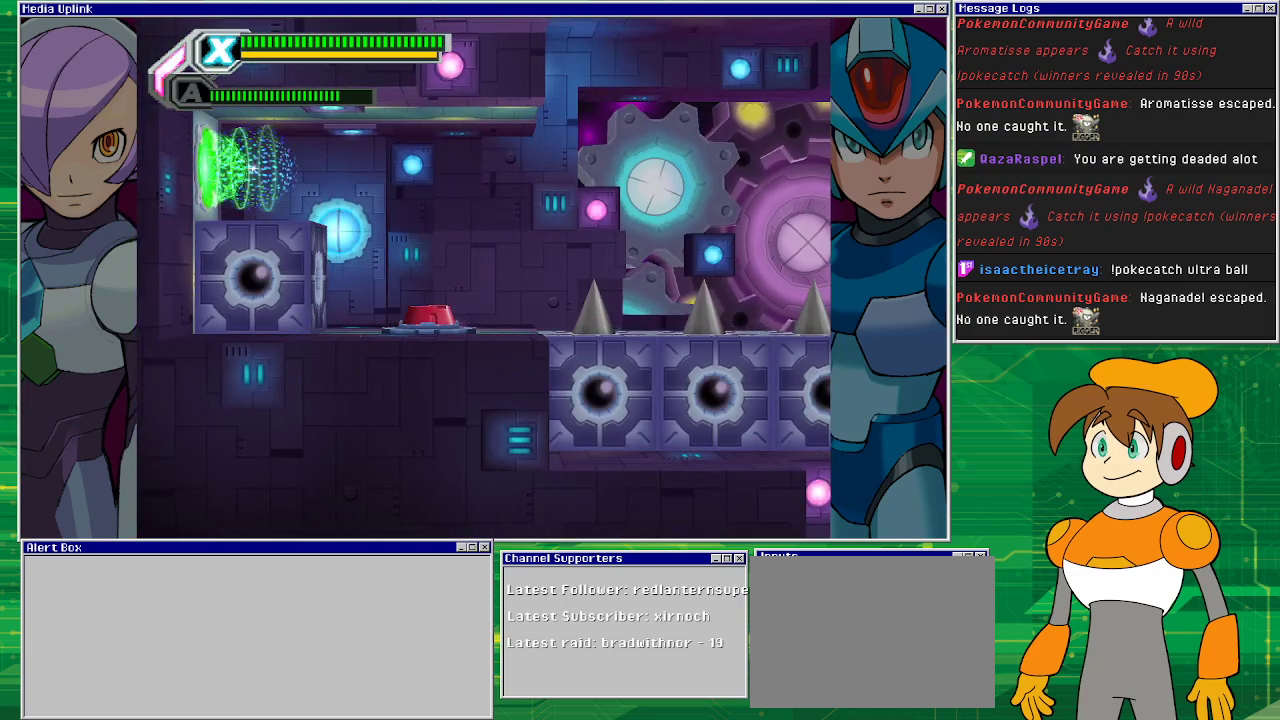
{"buttons": [], "left_stick": "center", "events": []}
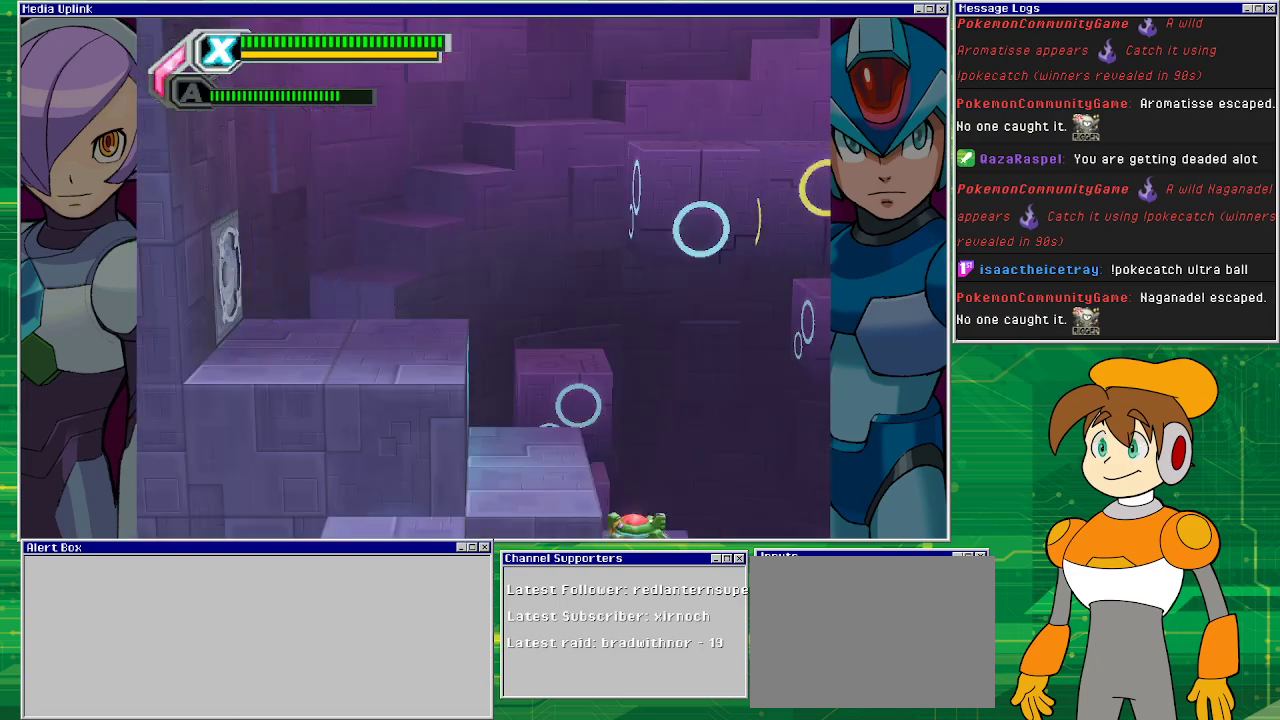
{"buttons": [], "left_stick": "center", "events": []}
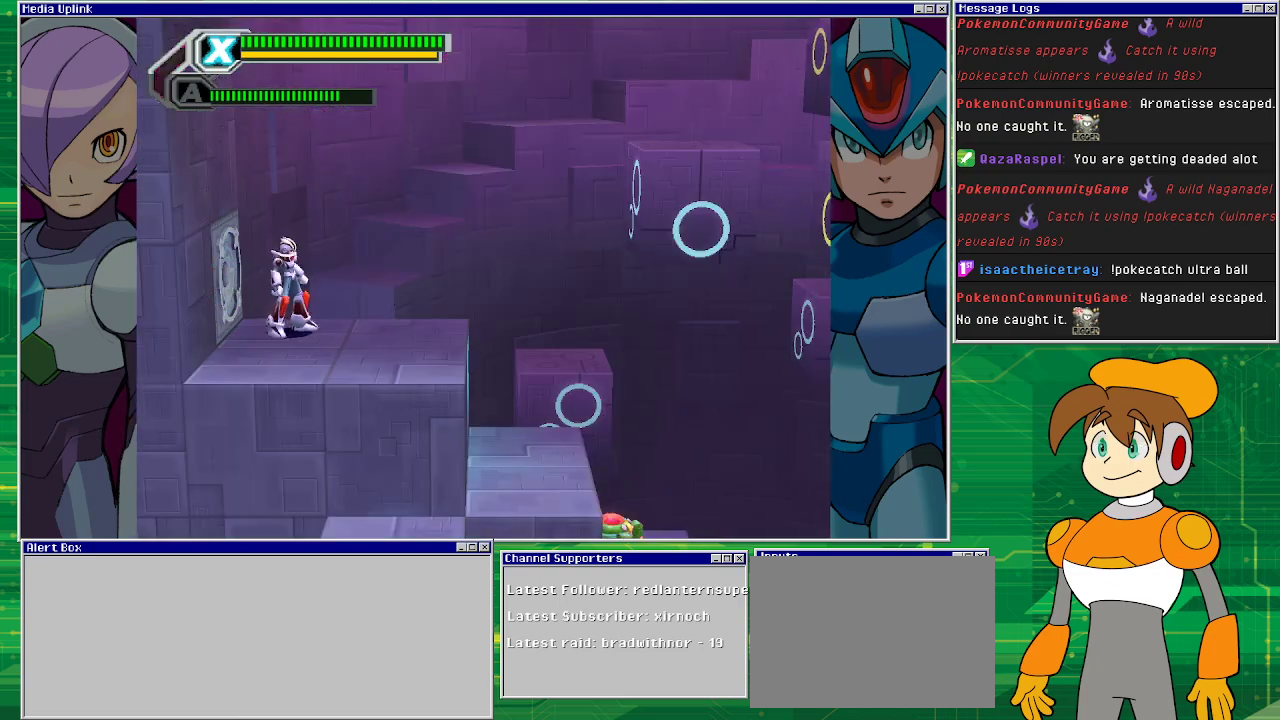
{"buttons": [], "left_stick": "right", "events": [[33, "left_stick", "right"]]}
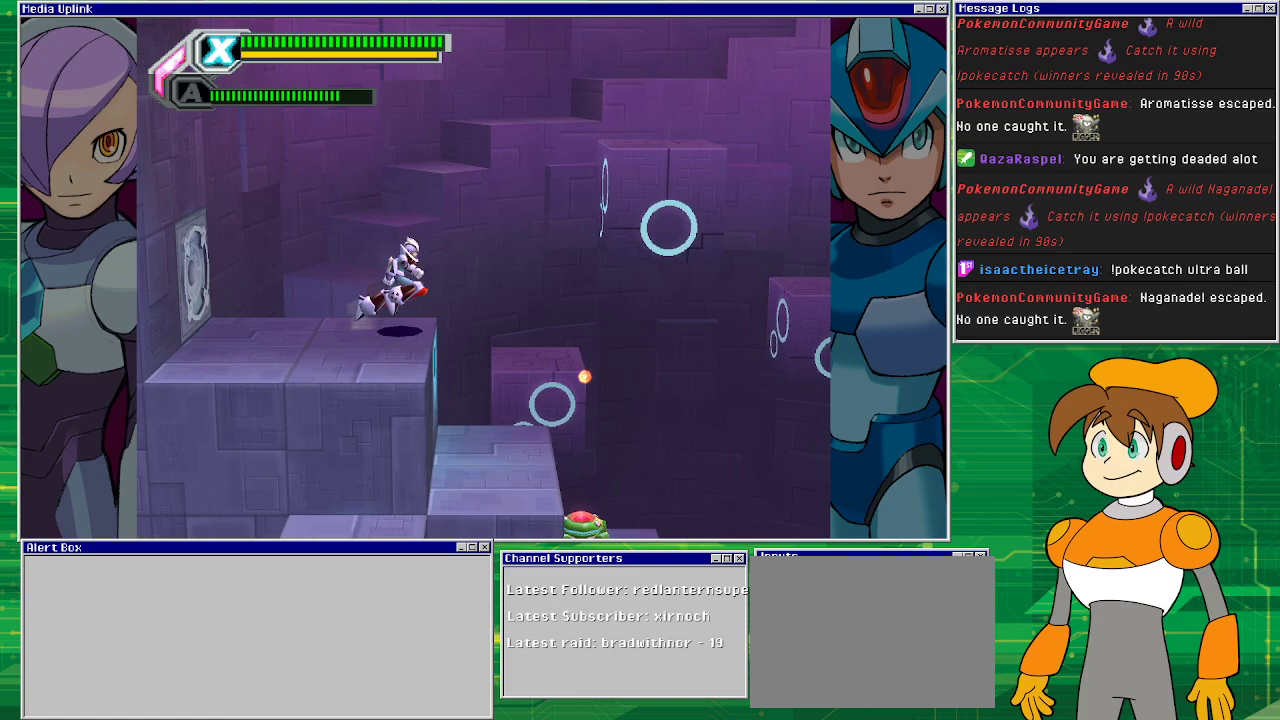
{"buttons": [], "left_stick": "center", "events": [[100, "left_stick", "center"]]}
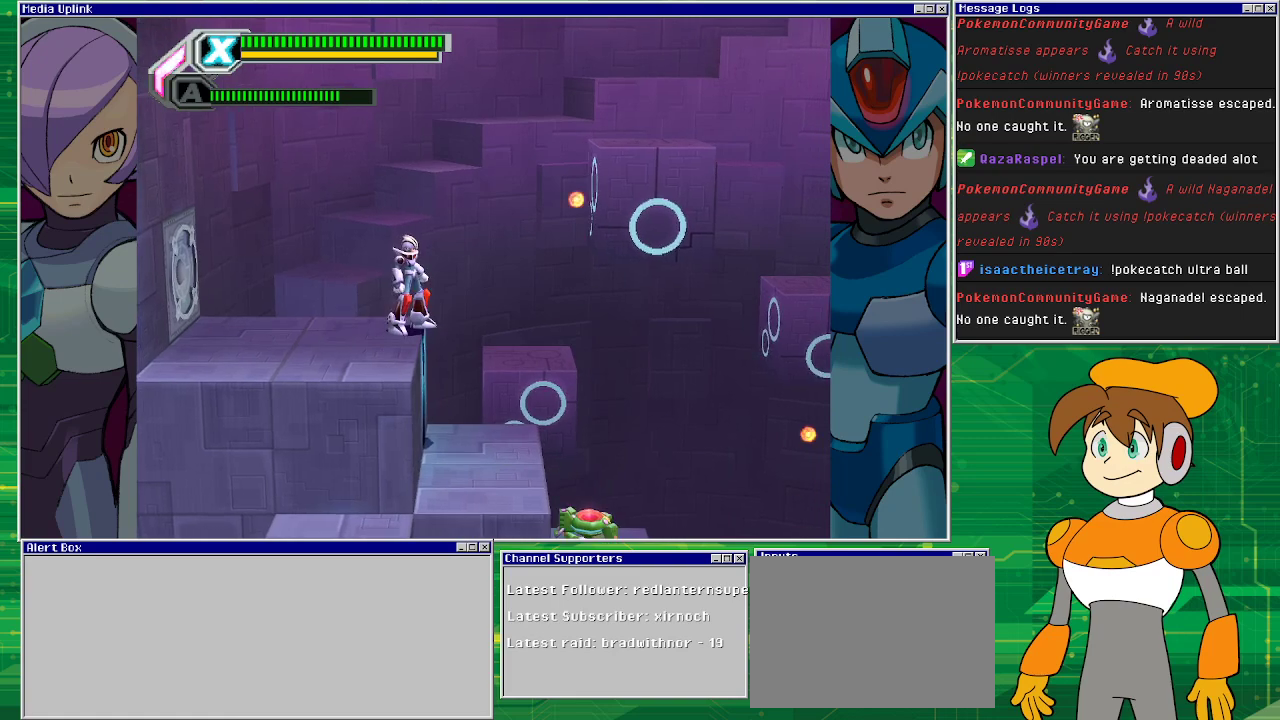
{"buttons": [], "left_stick": "center", "events": []}
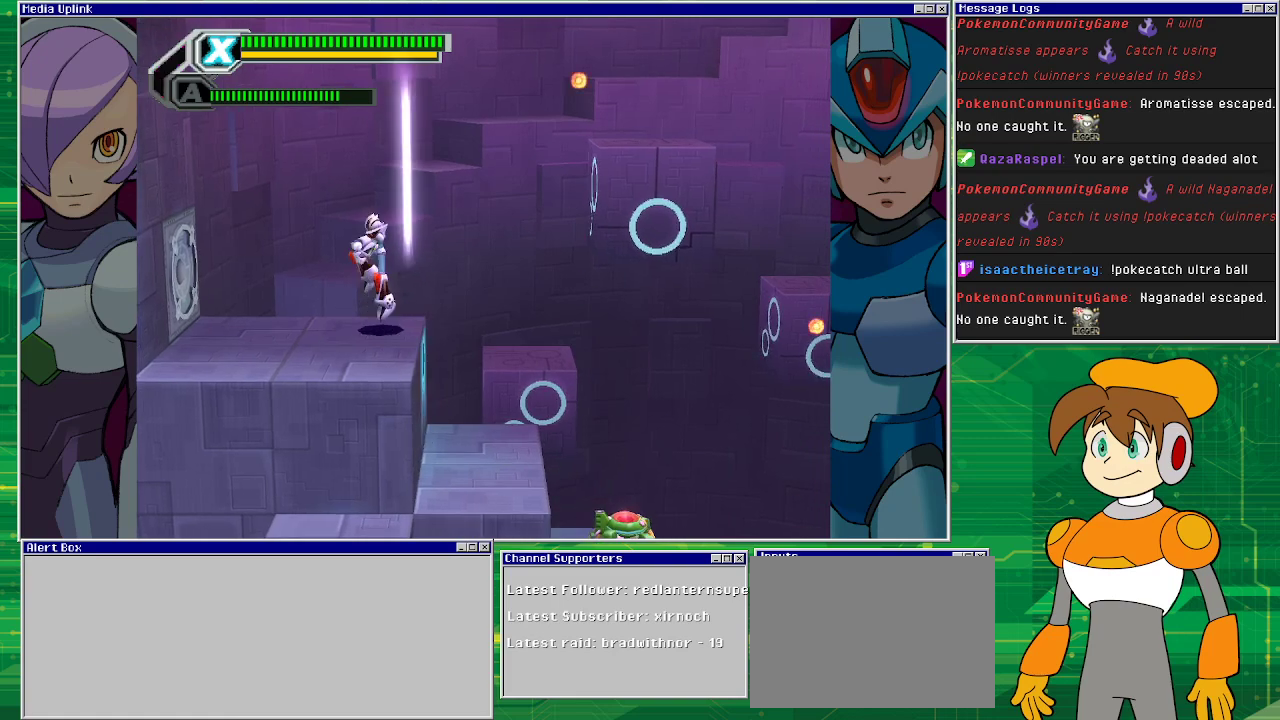
{"buttons": [], "left_stick": "center", "events": []}